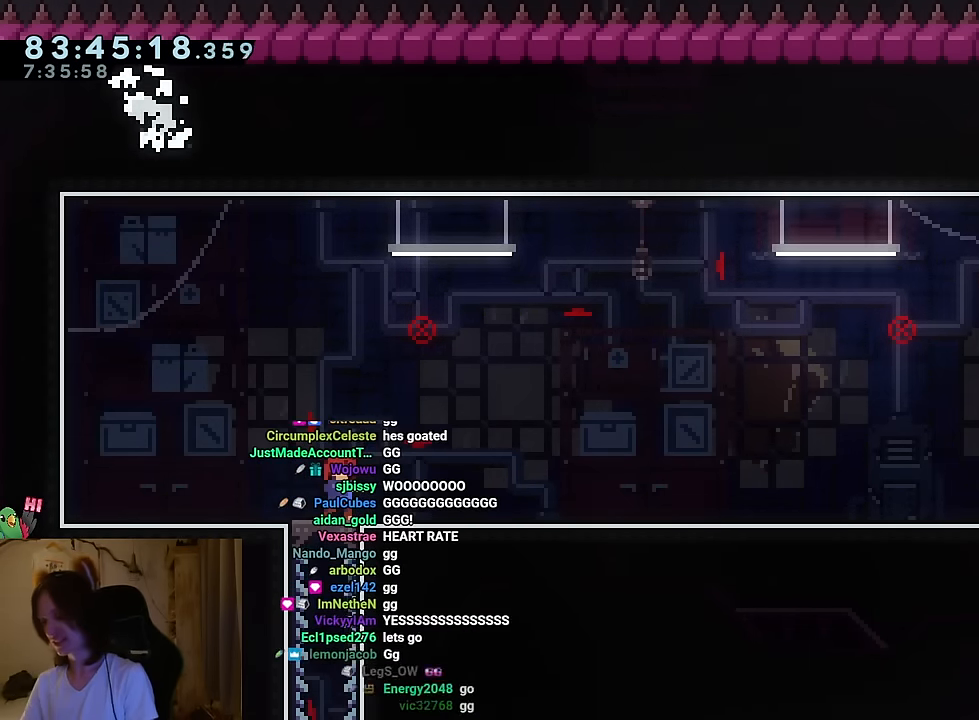
Gameplay with a controller (Nintendo layout); each line is a JSON object with the inputs held at the frame after it. "events" lists button and stick changes between this image and that frame as [ms after this image, input, new state], when the widget could be followed in between. Not read: HOME L1 L3 R1 R3.
{"buttons": [], "left_stick": "center", "right_stick": "center", "events": []}
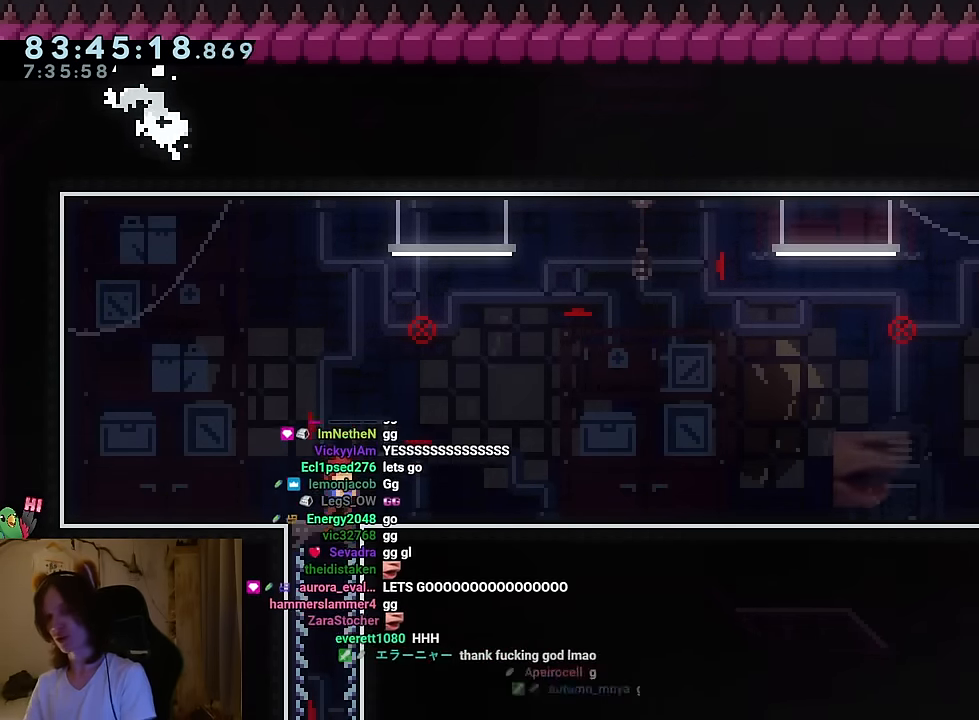
{"buttons": [], "left_stick": "center", "right_stick": "center", "events": [[66, "right_stick", "up"], [150, "right_stick", "center"], [217, "right_stick", "down-right"], [350, "right_stick", "center"]]}
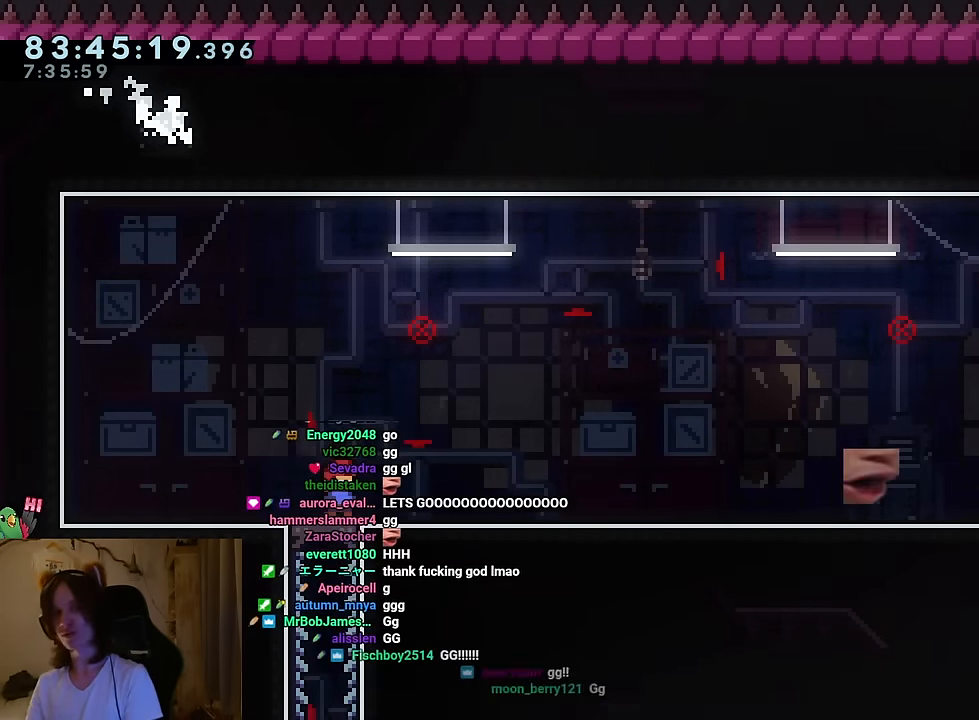
{"buttons": [], "left_stick": "center", "right_stick": "center", "events": []}
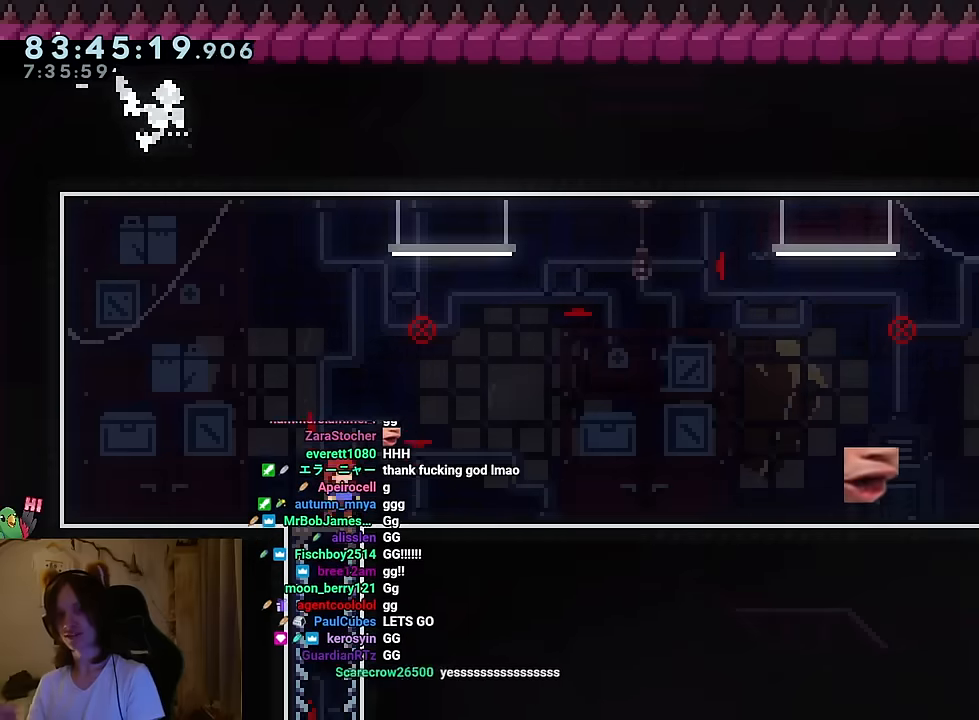
{"buttons": [], "left_stick": "center", "right_stick": "center", "events": []}
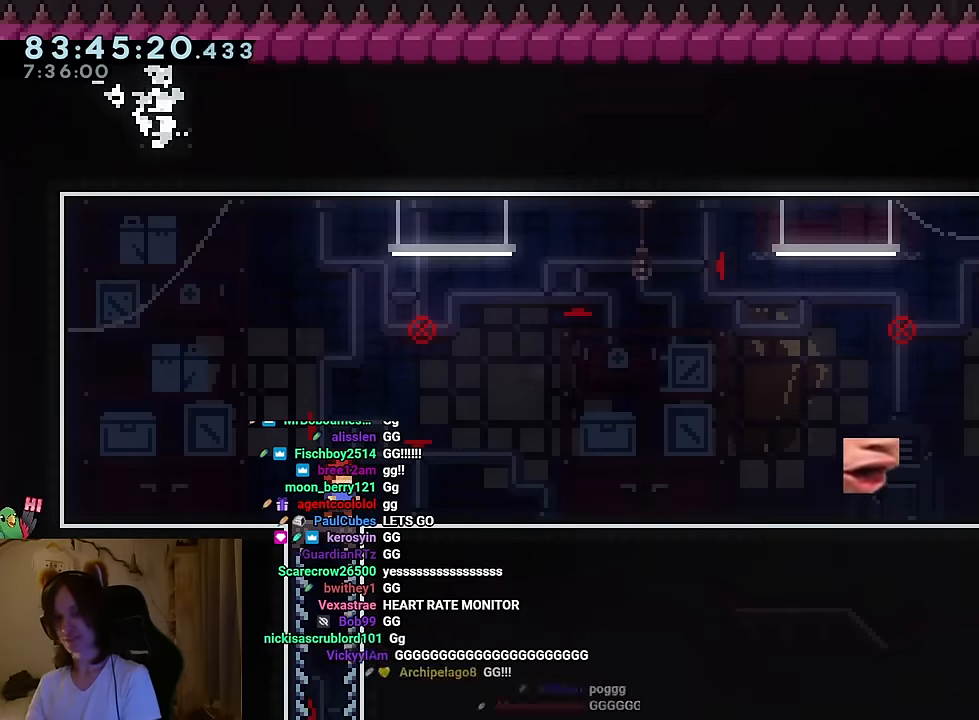
{"buttons": [], "left_stick": "center", "right_stick": "center", "events": []}
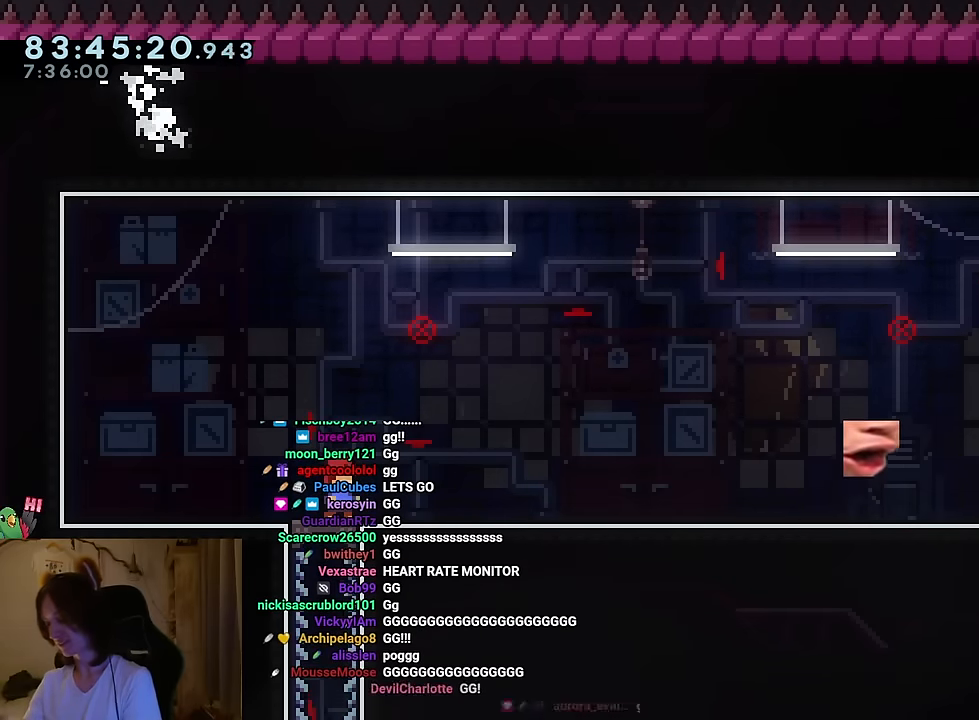
{"buttons": [], "left_stick": "center", "right_stick": "center", "events": []}
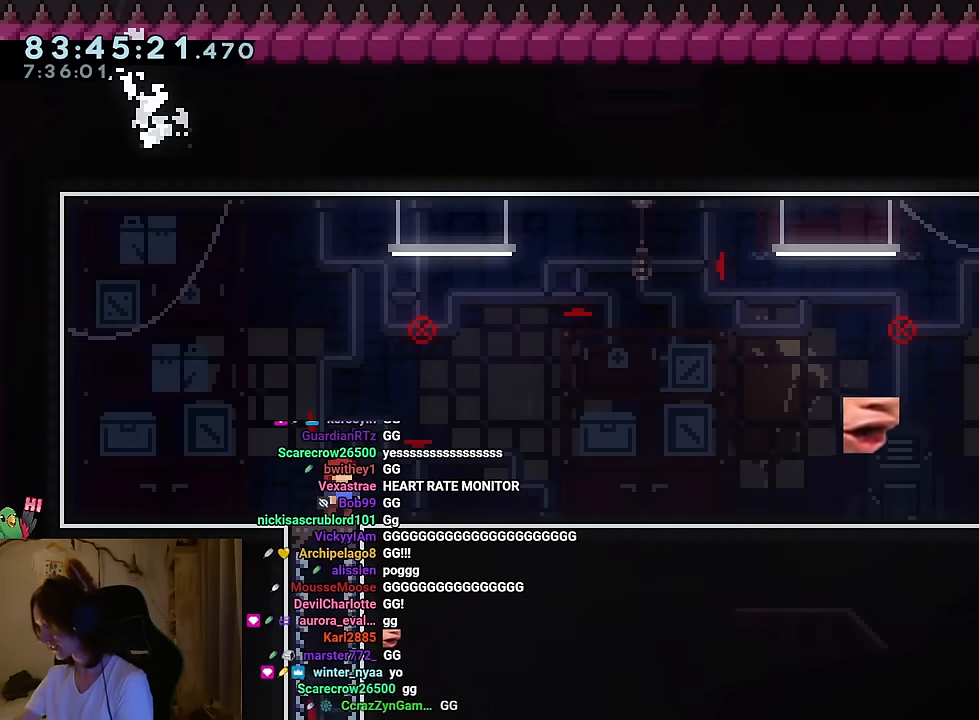
{"buttons": [], "left_stick": "center", "right_stick": "center", "events": []}
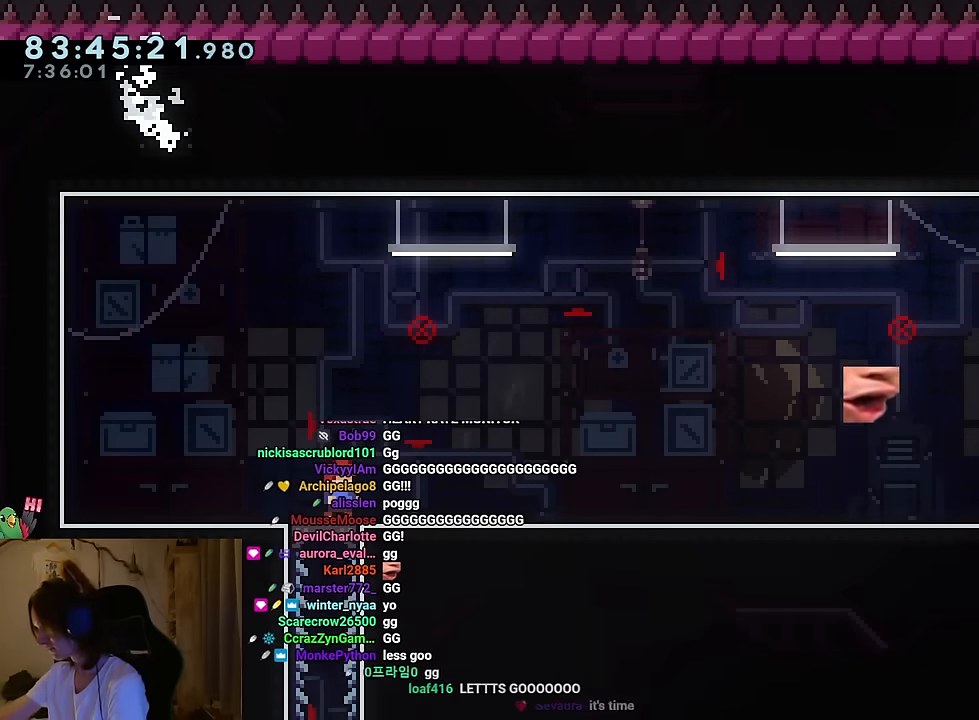
{"buttons": [], "left_stick": "center", "right_stick": "center", "events": []}
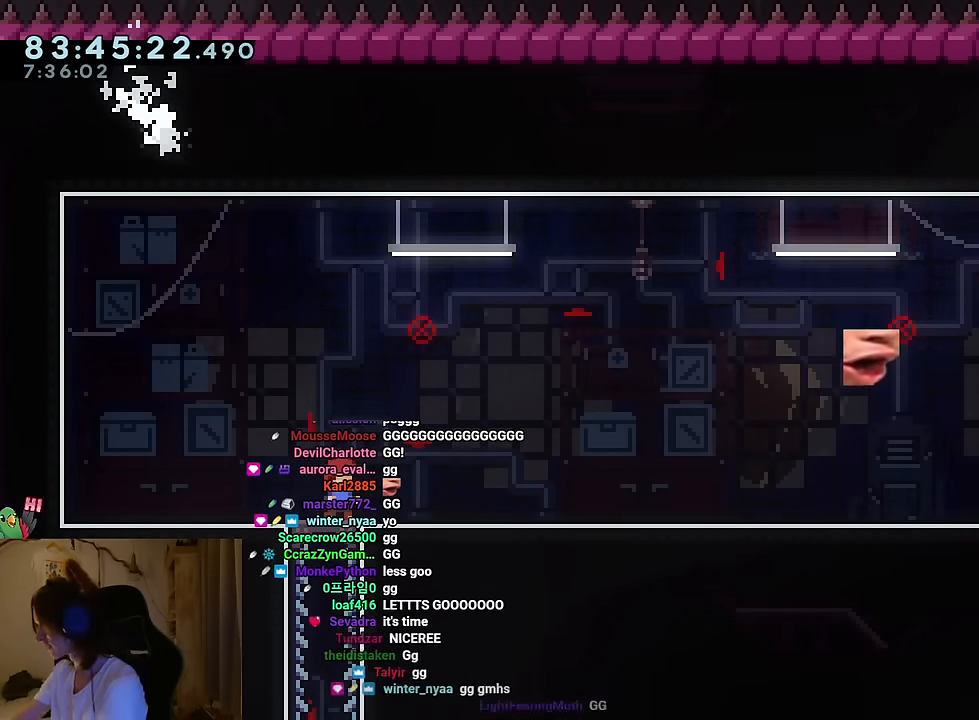
{"buttons": [], "left_stick": "center", "right_stick": "center", "events": []}
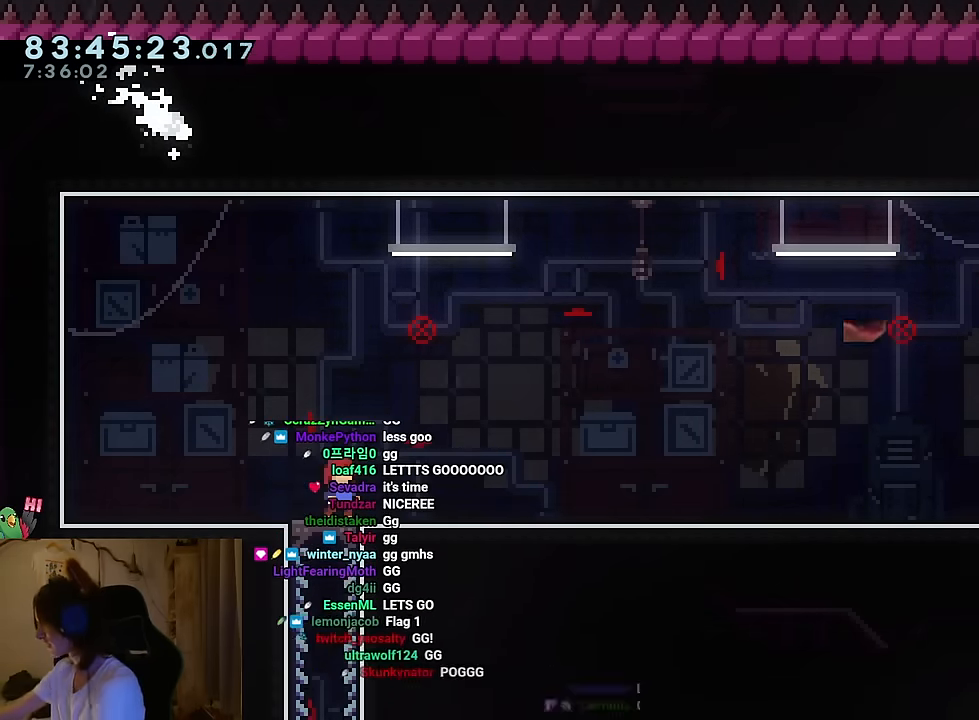
{"buttons": [], "left_stick": "center", "right_stick": "center", "events": [[83, "R2", "down"], [167, "R2", "up"]]}
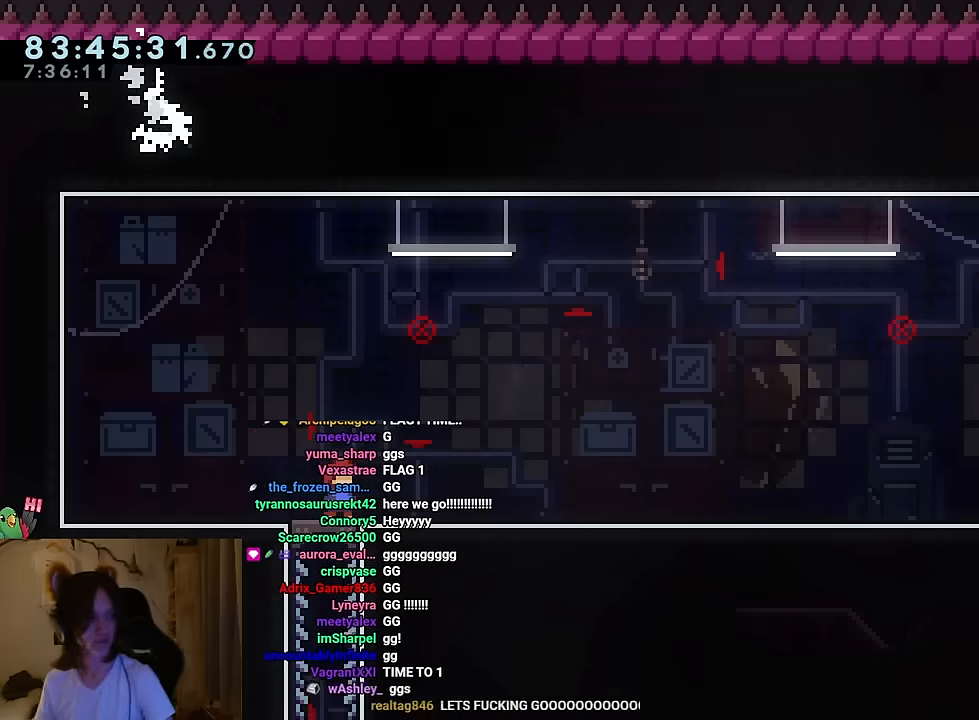
{"buttons": [], "left_stick": "center", "right_stick": "center", "events": []}
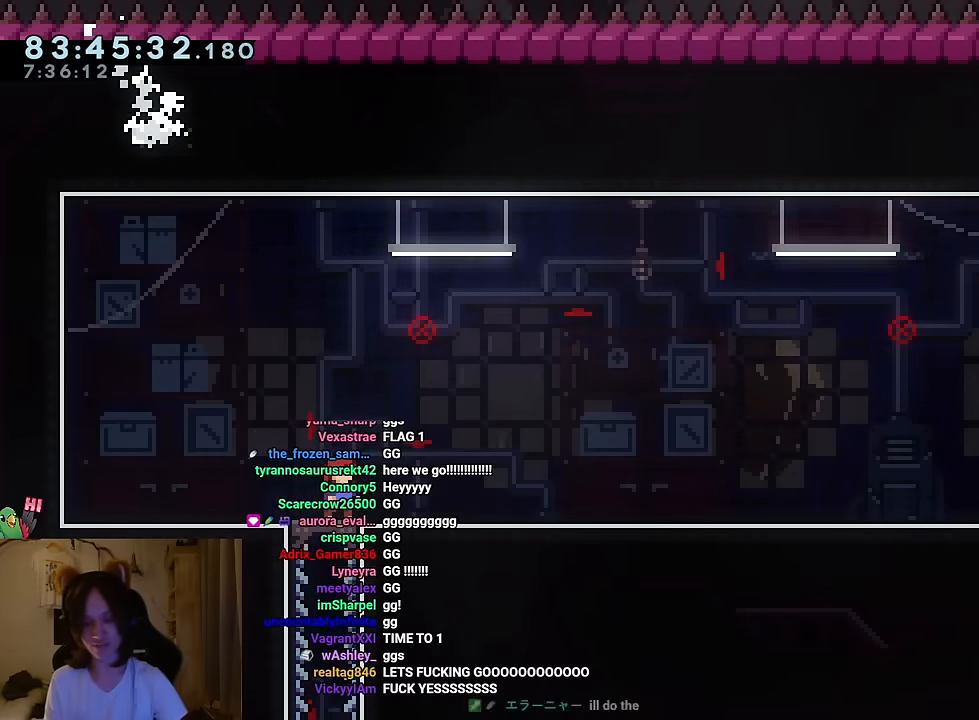
{"buttons": [], "left_stick": "center", "right_stick": "center", "events": []}
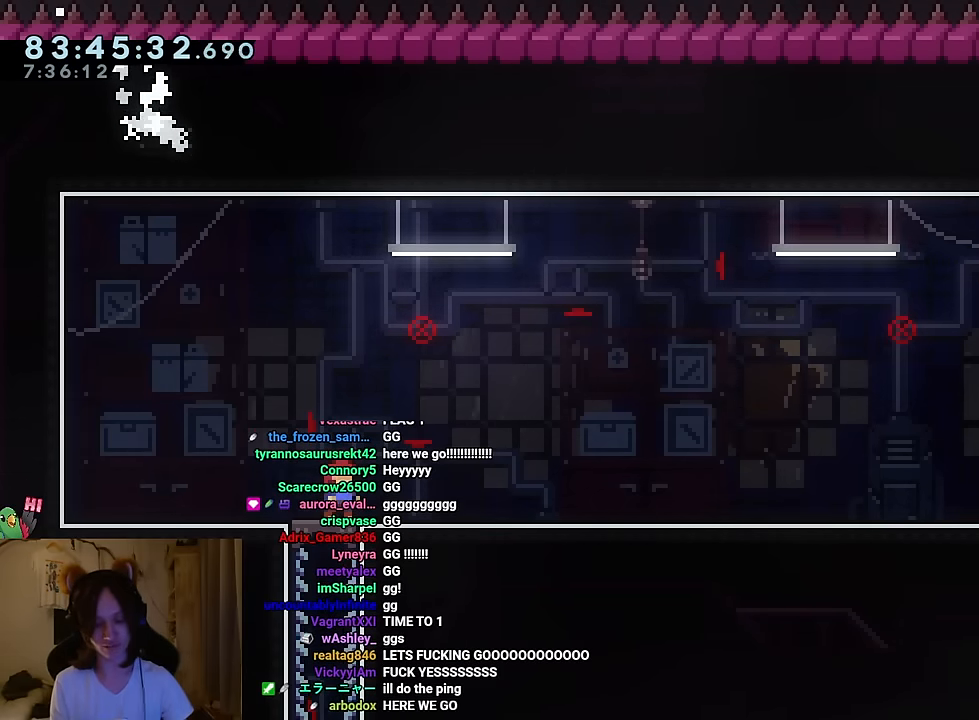
{"buttons": [], "left_stick": "center", "right_stick": "center", "events": []}
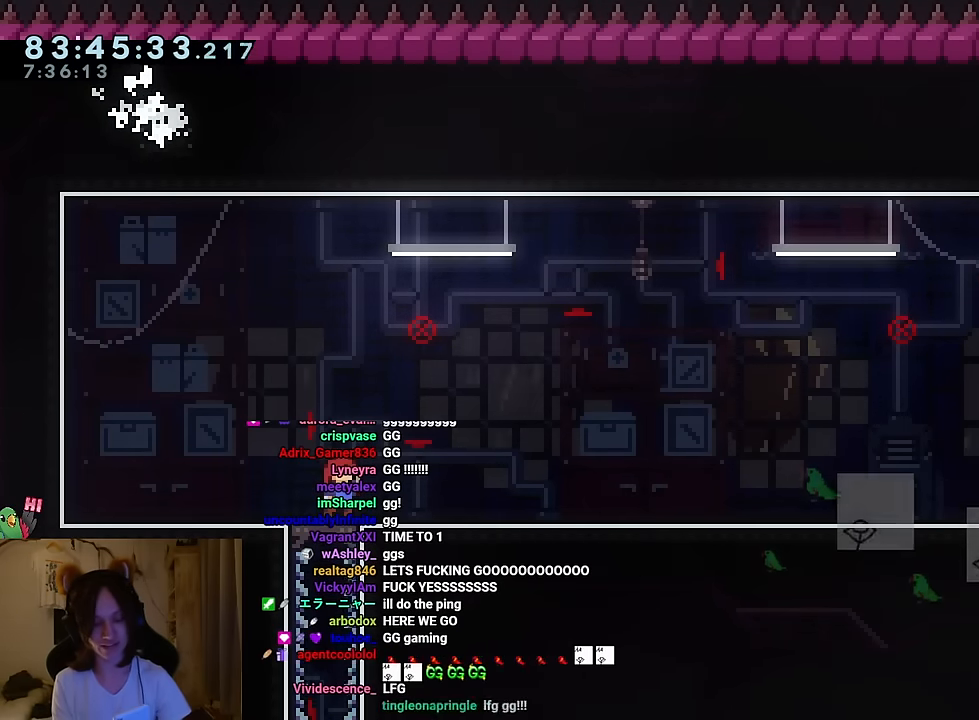
{"buttons": [], "left_stick": "center", "right_stick": "center", "events": []}
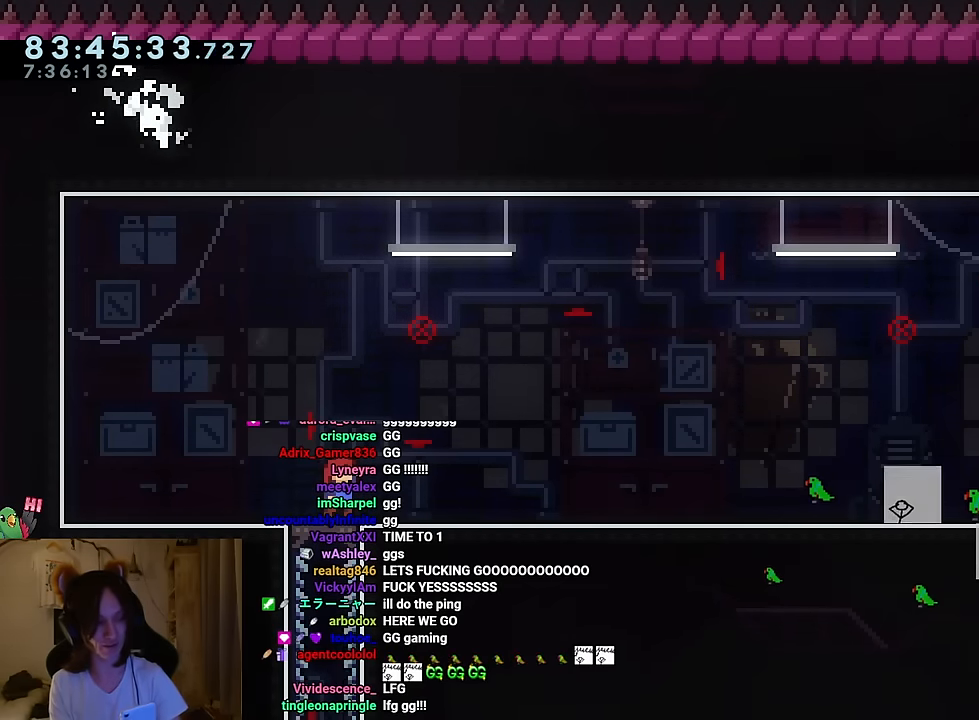
{"buttons": [], "left_stick": "center", "right_stick": "center", "events": [[301, "SELECT", "down"], [384, "SELECT", "up"]]}
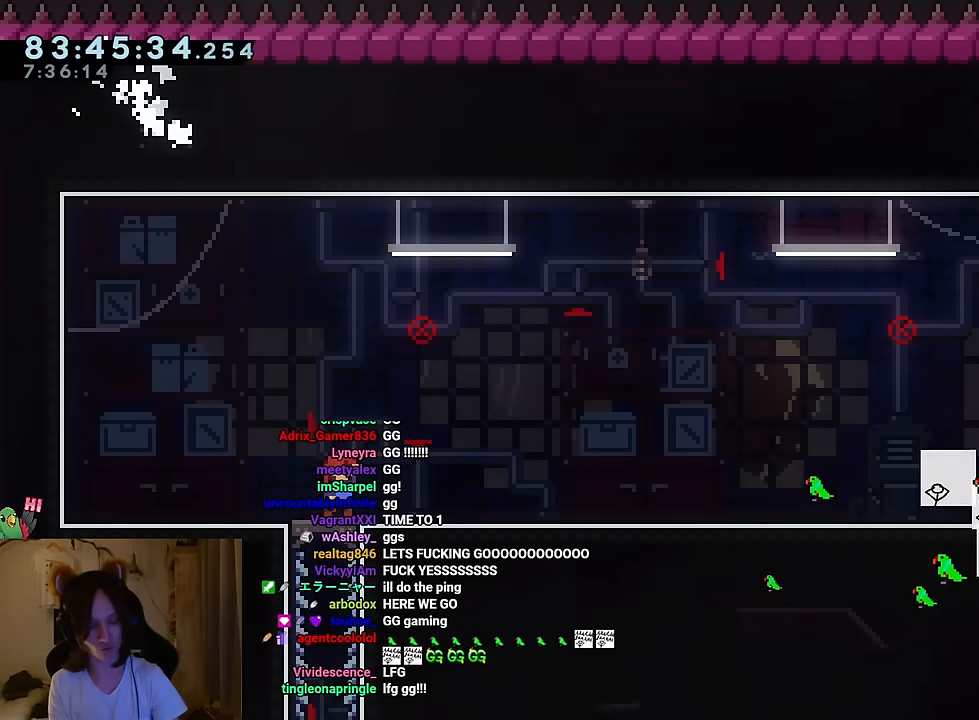
{"buttons": [], "left_stick": "center", "right_stick": "center", "events": []}
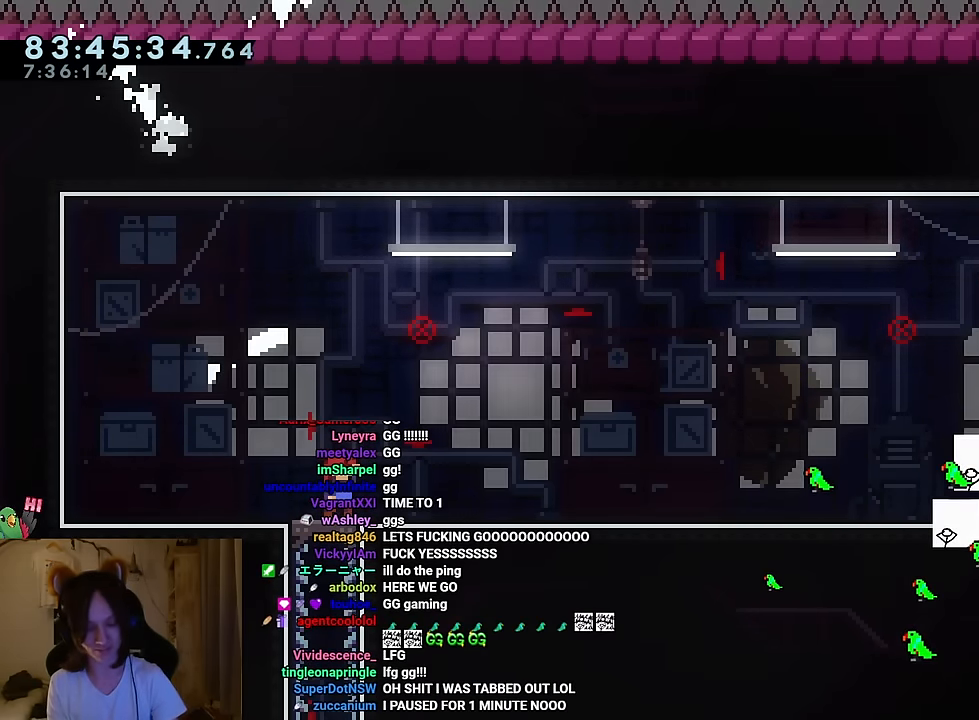
{"buttons": [], "left_stick": "center", "right_stick": "center", "events": []}
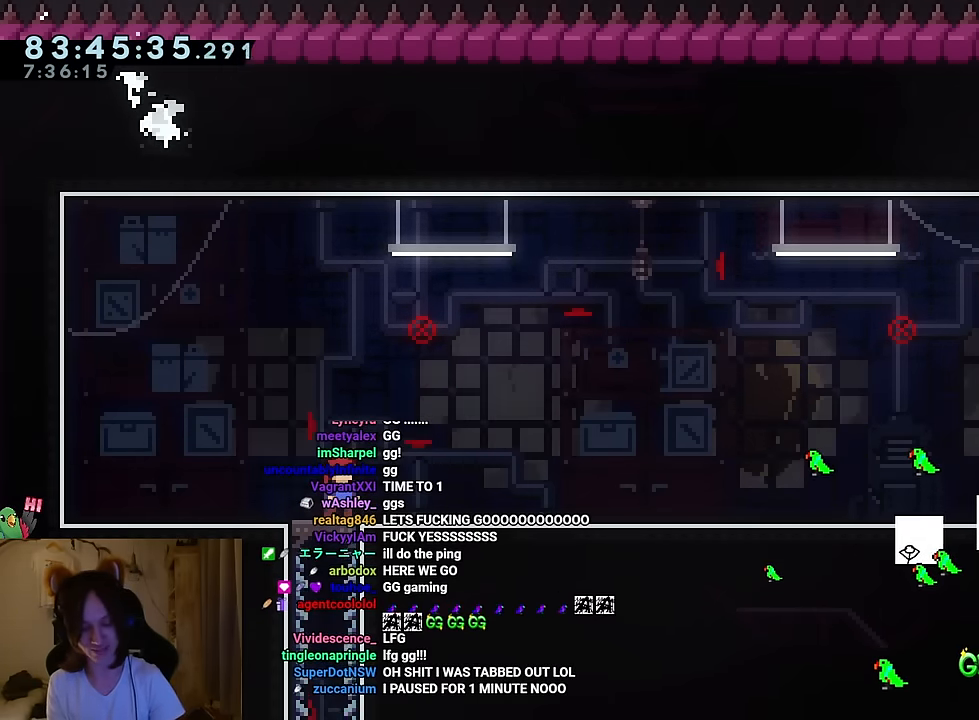
{"buttons": [], "left_stick": "center", "right_stick": "center", "events": []}
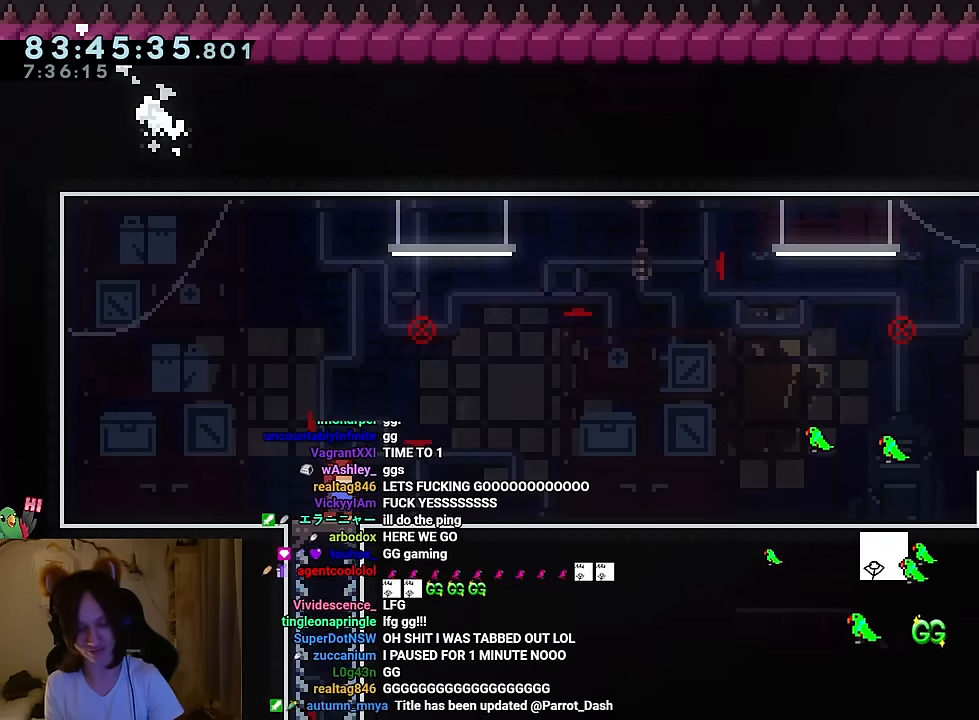
{"buttons": ["L2"], "left_stick": "right", "right_stick": "center", "events": [[167, "L2", "down"], [184, "left_stick", "down-right"], [267, "Y", "down"], [300, "left_stick", "right"], [351, "Y", "up"], [434, "B", "down"], [501, "B", "up"]]}
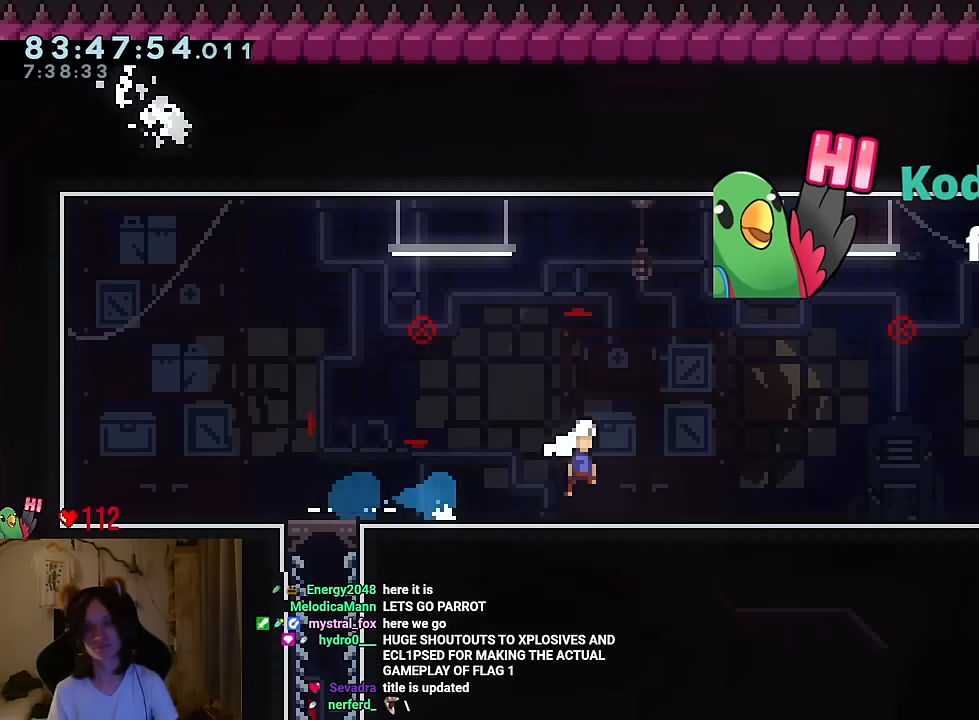
{"buttons": ["L2"], "left_stick": "right", "right_stick": "center", "events": [[217, "B", "down"], [267, "B", "up"]]}
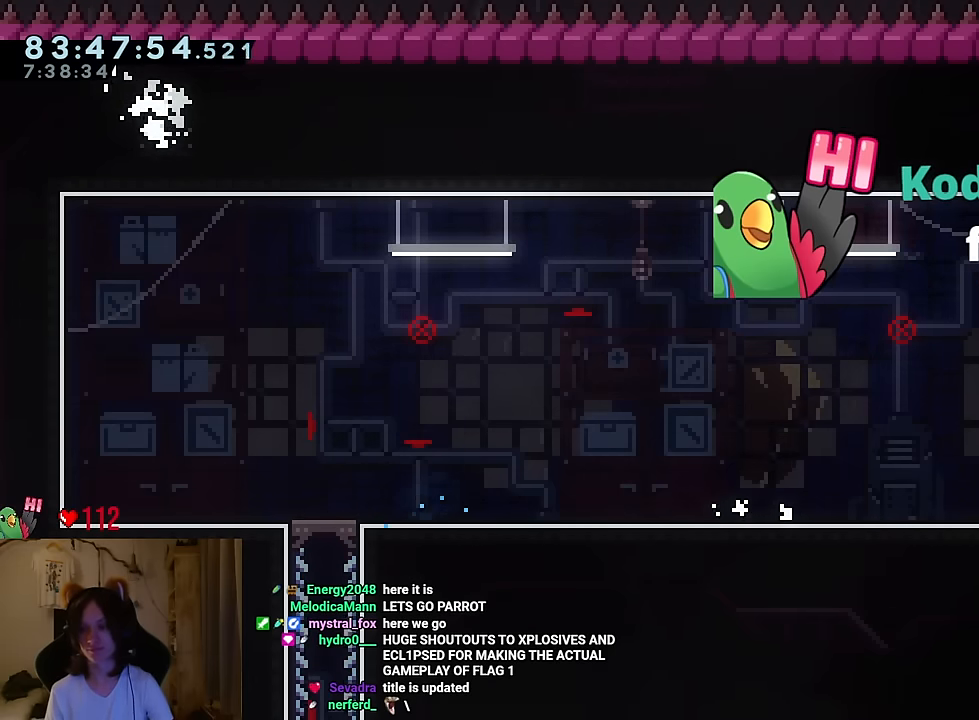
{"buttons": ["L2"], "left_stick": "down-right", "right_stick": "center", "events": [[467, "left_stick", "down-right"]]}
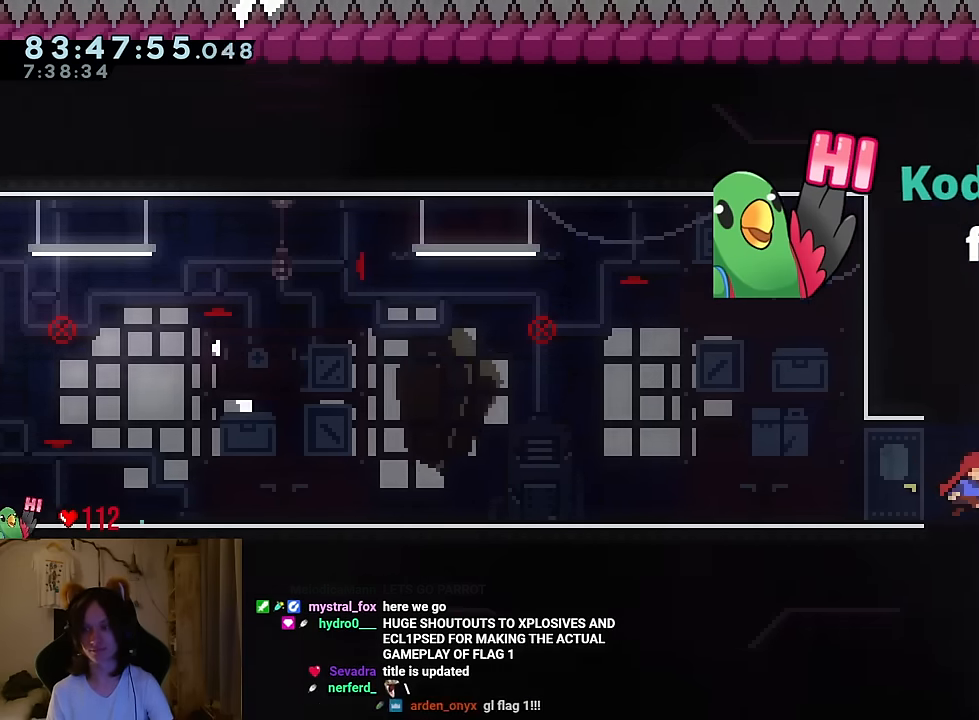
{"buttons": [], "left_stick": "center", "right_stick": "center", "events": [[83, "L2", "up"], [116, "left_stick", "right"], [150, "L2", "down"], [233, "L2", "up"], [300, "left_stick", "center"]]}
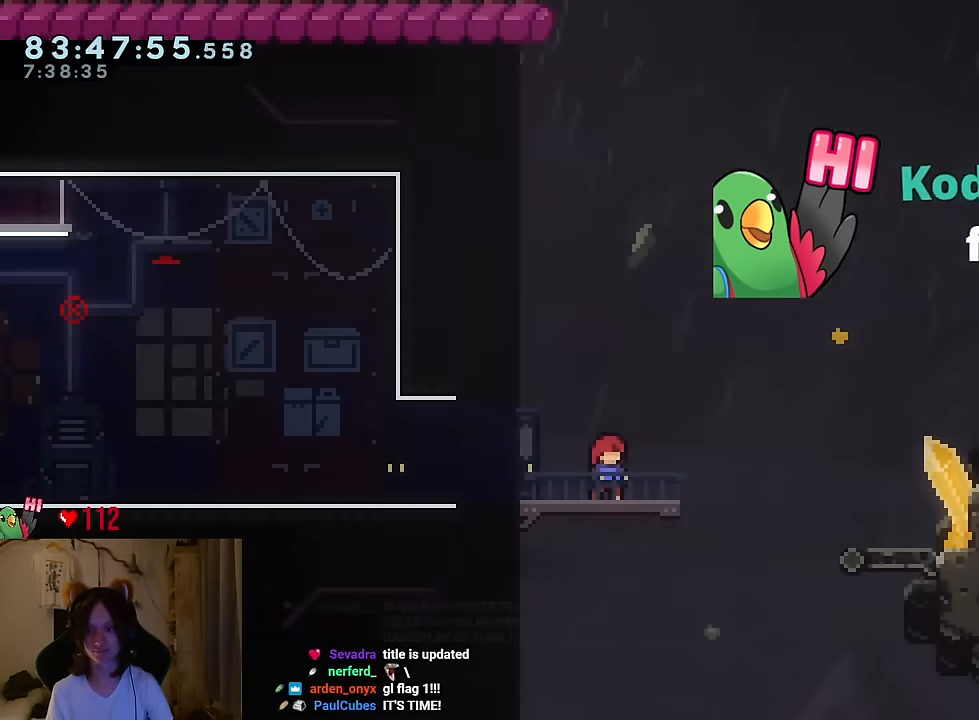
{"buttons": ["B", "L2"], "left_stick": "right", "right_stick": "center", "events": [[267, "L2", "down"], [284, "left_stick", "right"], [384, "B", "down"]]}
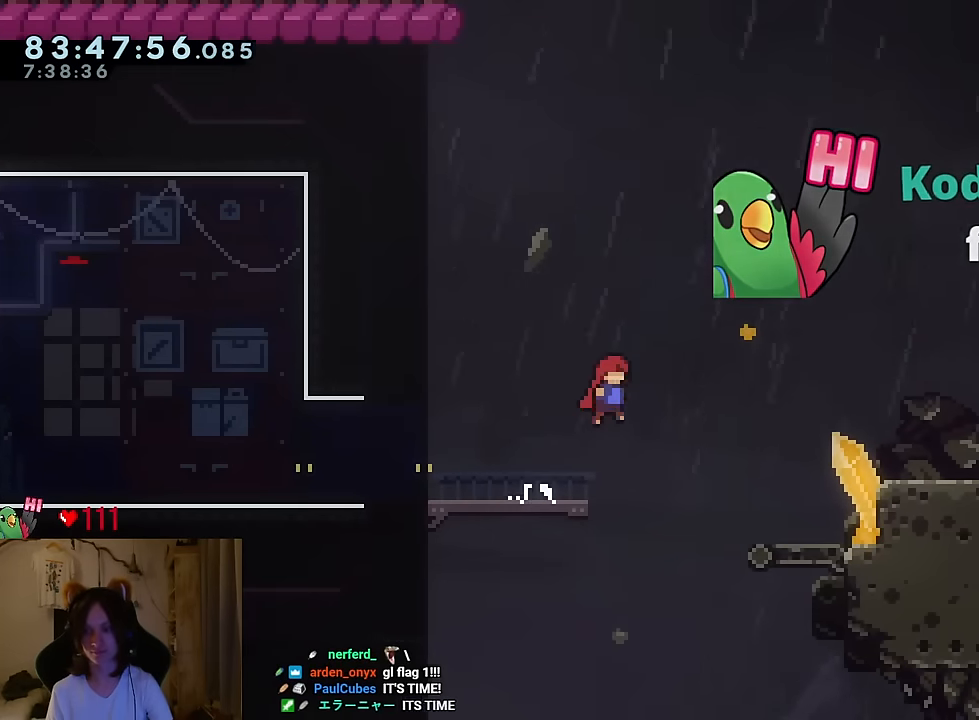
{"buttons": [], "left_stick": "center", "right_stick": "center", "events": [[66, "Y", "down"], [233, "Y", "up"], [267, "B", "up"], [467, "L2", "up"], [467, "left_stick", "center"]]}
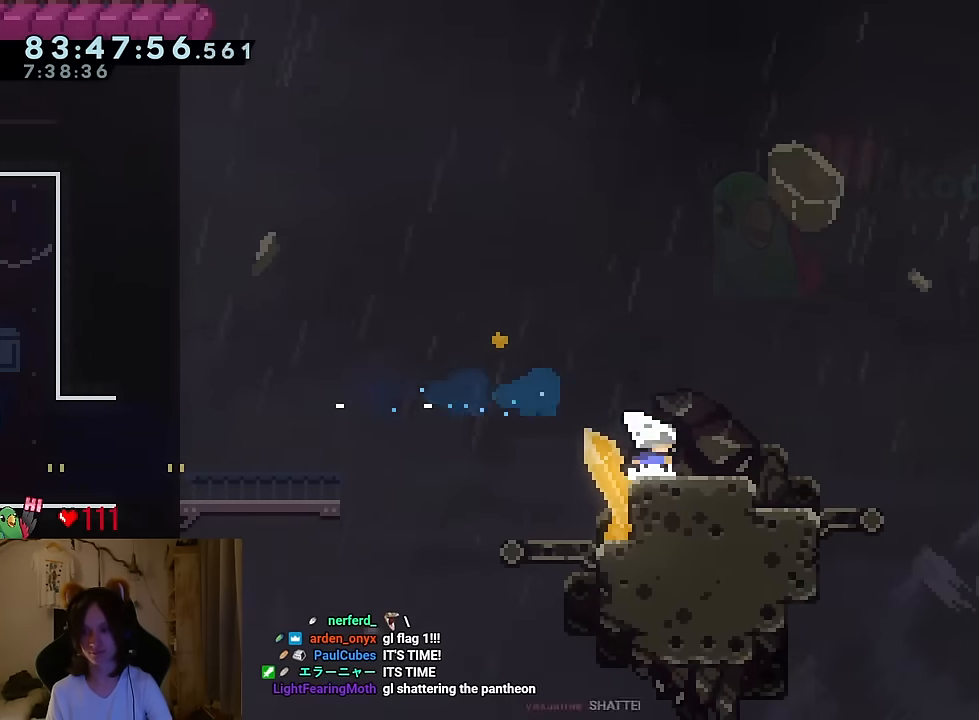
{"buttons": ["B", "L2"], "left_stick": "right", "right_stick": "center"}
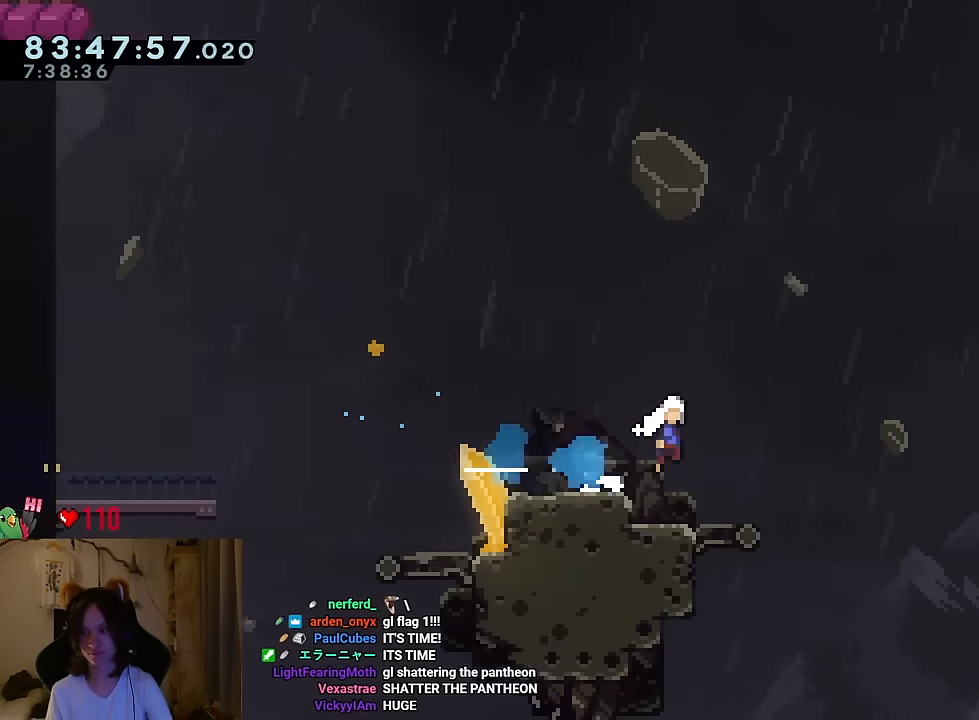
{"buttons": ["L2"], "left_stick": "right", "right_stick": "center", "events": [[83, "left_stick", "up-right"], [183, "Y", "down"], [300, "Y", "up"], [350, "B", "up"], [383, "left_stick", "right"]]}
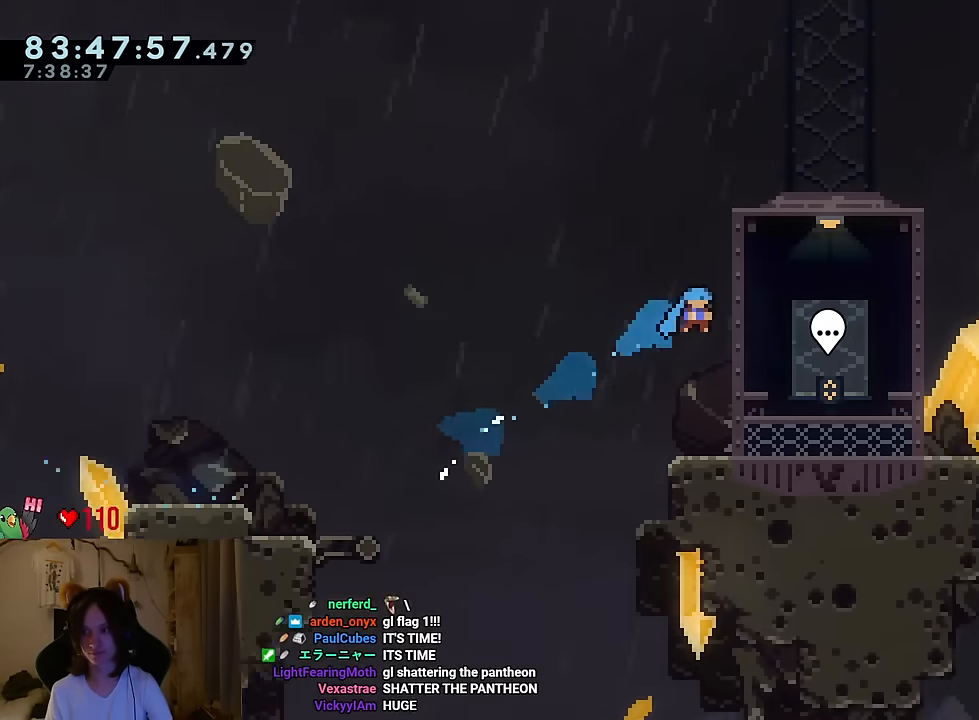
{"buttons": ["L2"], "left_stick": "right", "right_stick": "center", "events": []}
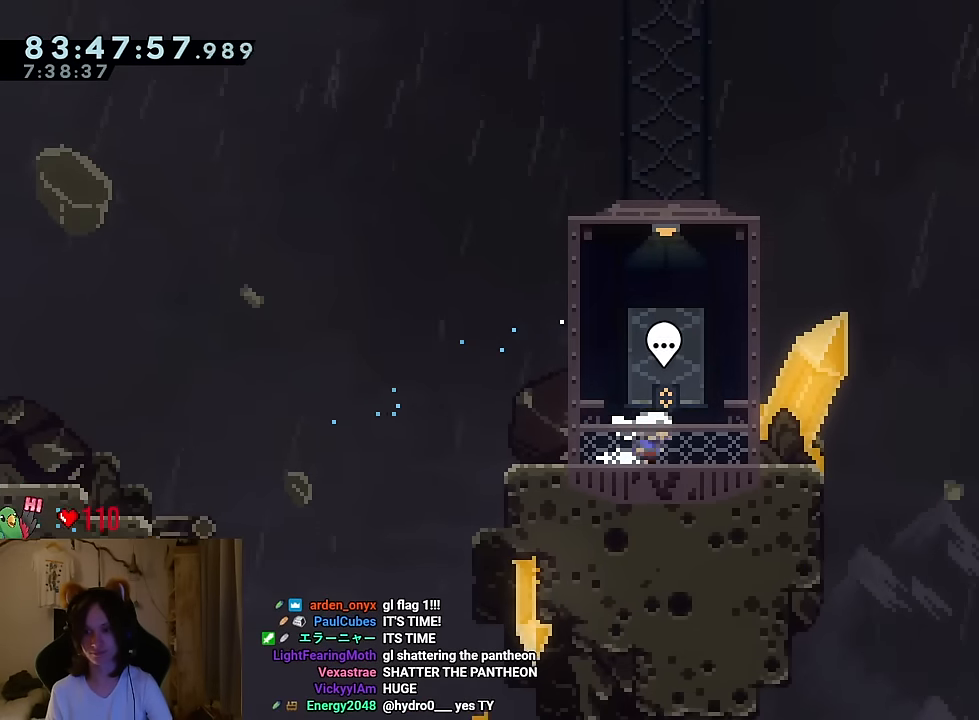
{"buttons": [], "left_stick": "center", "right_stick": "center", "events": [[50, "left_stick", "center"], [83, "L2", "up"], [350, "L2", "down"], [367, "left_stick", "left"], [450, "L2", "up"], [450, "left_stick", "center"]]}
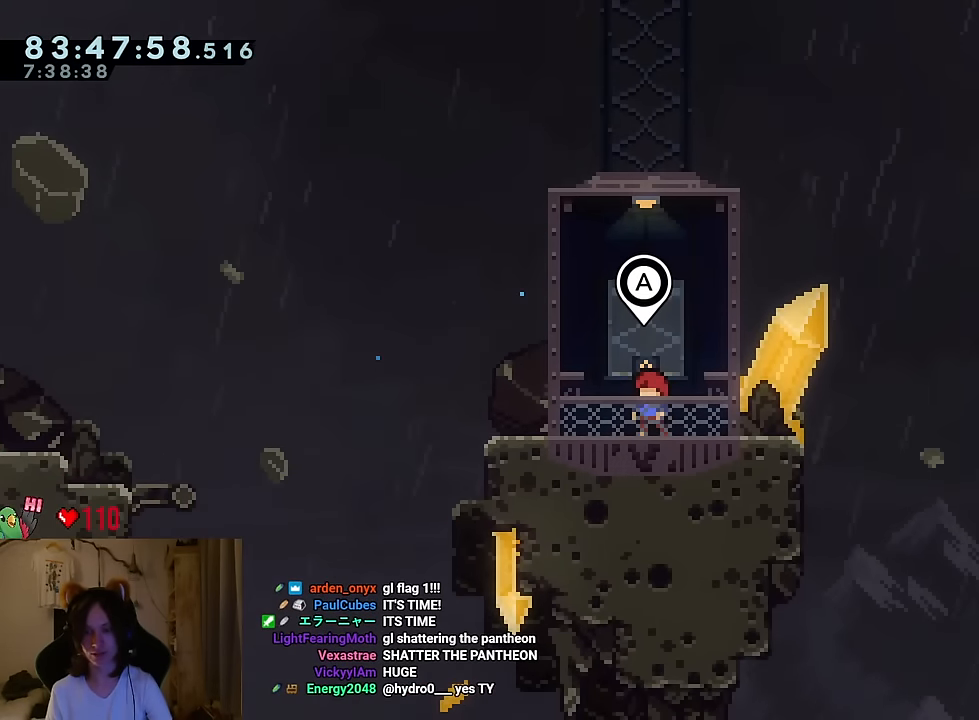
{"buttons": [], "left_stick": "center", "right_stick": "center", "events": [[84, "A", "down"], [217, "A", "up"]]}